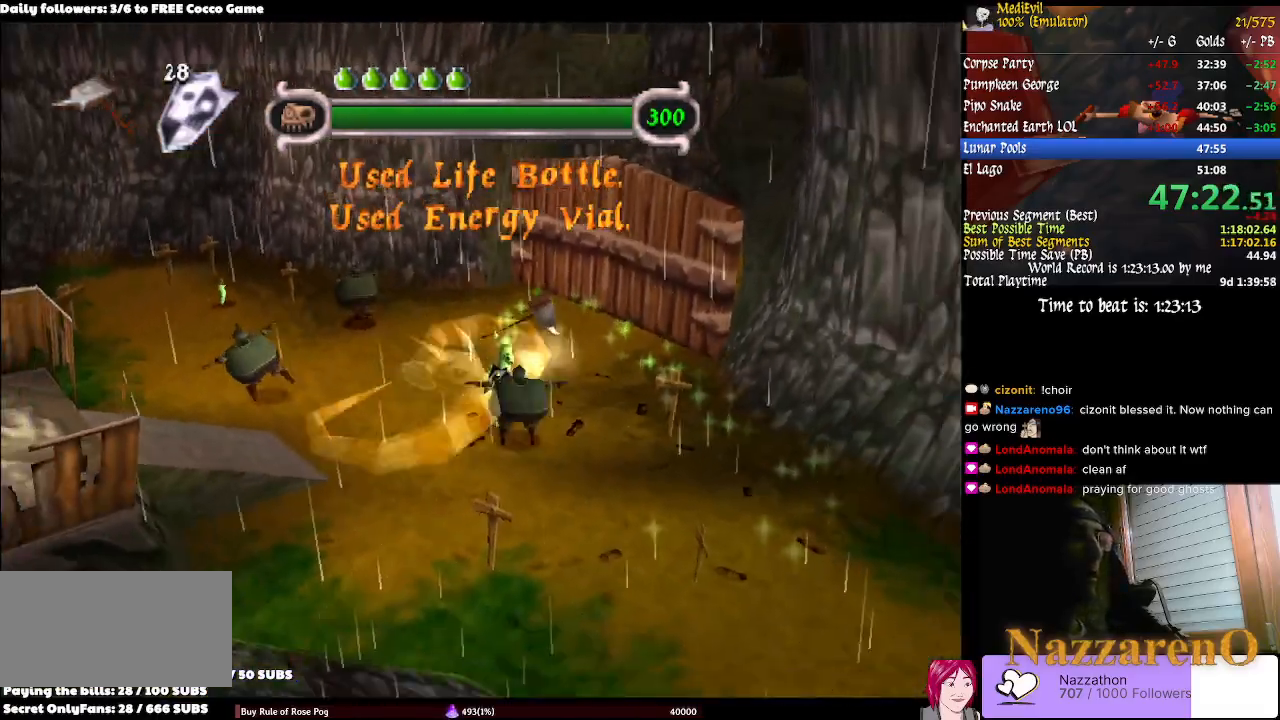
Gameplay with a controller (PlayStation layout); each line is a JSON object with the inputs held at the frame after it. "events" lists button and stick changes between this image and that frame as [ms after this image, input, new state], when the widget could be followed in between. Not read: L2 L3 R1 R3 SELECT.
{"buttons": [], "left_stick": "down-left", "right_stick": "center", "events": [[167, "TRIANGLE", "up"], [167, "left_stick", "down"], [233, "TRIANGLE", "down"], [267, "left_stick", "down-left"], [300, "TRIANGLE", "up"], [367, "TRIANGLE", "down"], [433, "TRIANGLE", "up"]]}
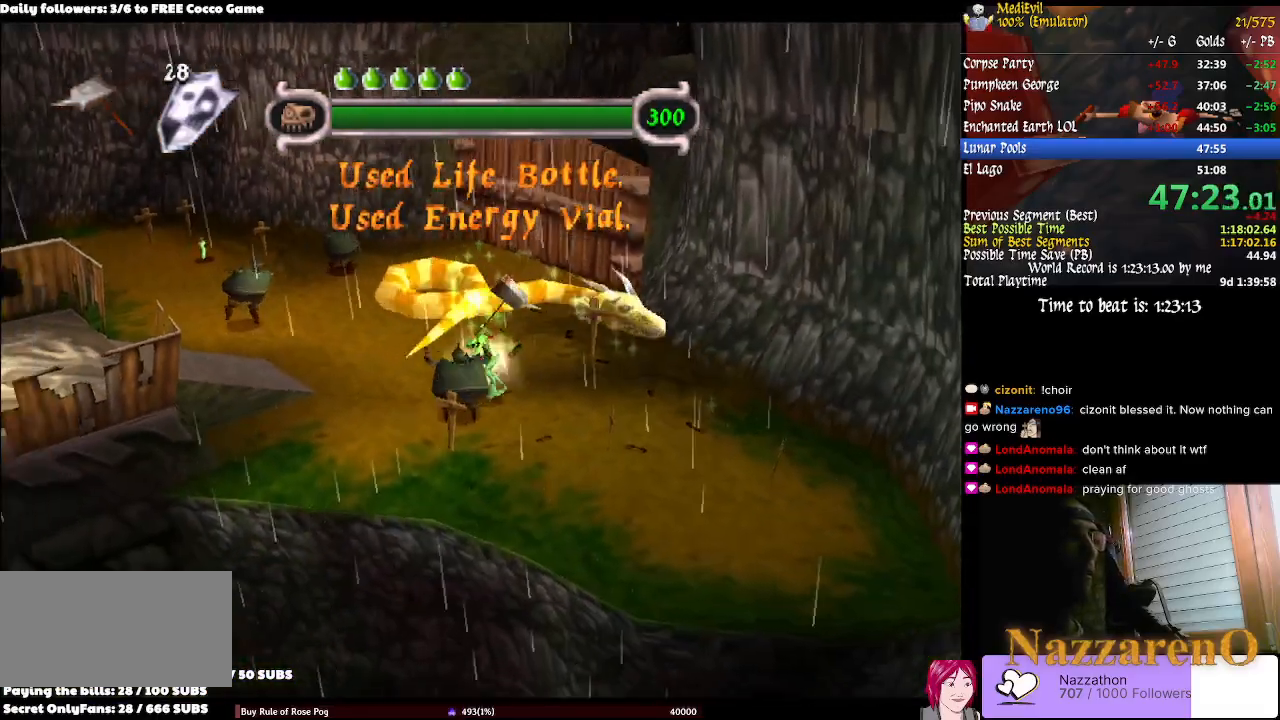
{"buttons": ["CIRCLE"], "left_stick": "up", "right_stick": "center", "events": [[300, "CIRCLE", "down"], [333, "left_stick", "up-left"], [433, "left_stick", "up"]]}
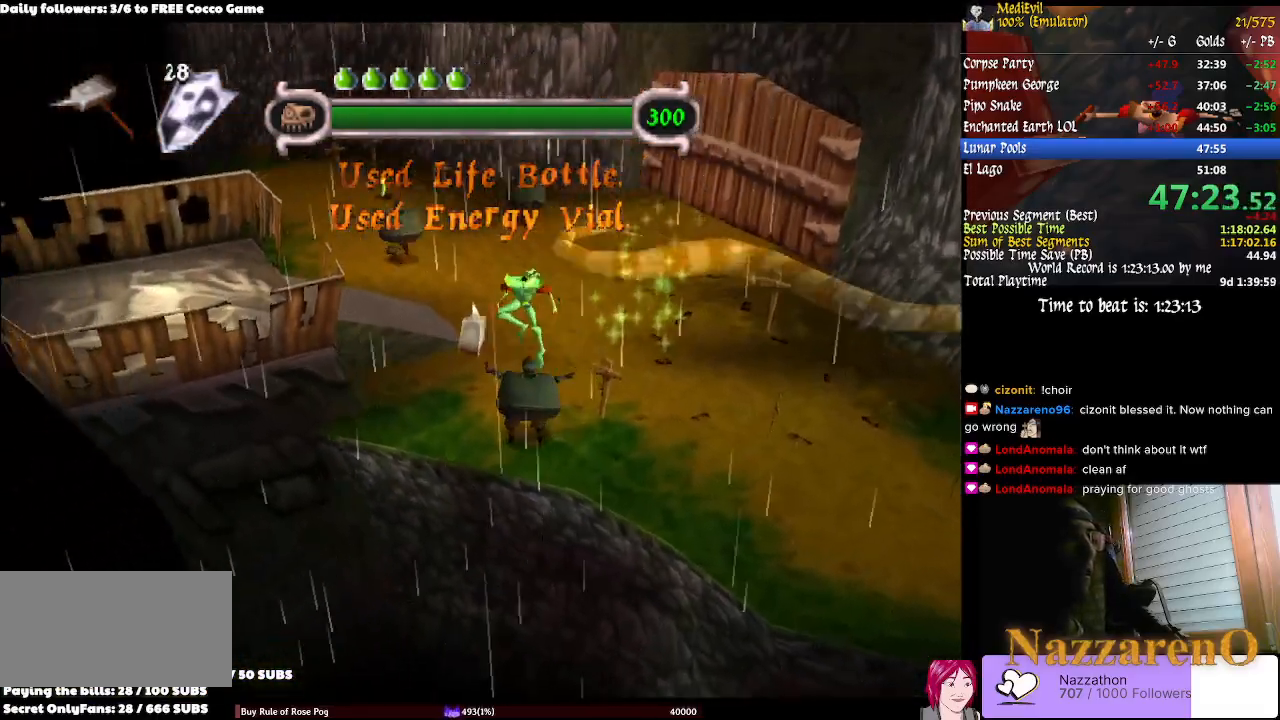
{"buttons": [], "left_stick": "right", "right_stick": "center", "events": [[67, "CIRCLE", "up"], [133, "left_stick", "up-right"], [467, "left_stick", "right"]]}
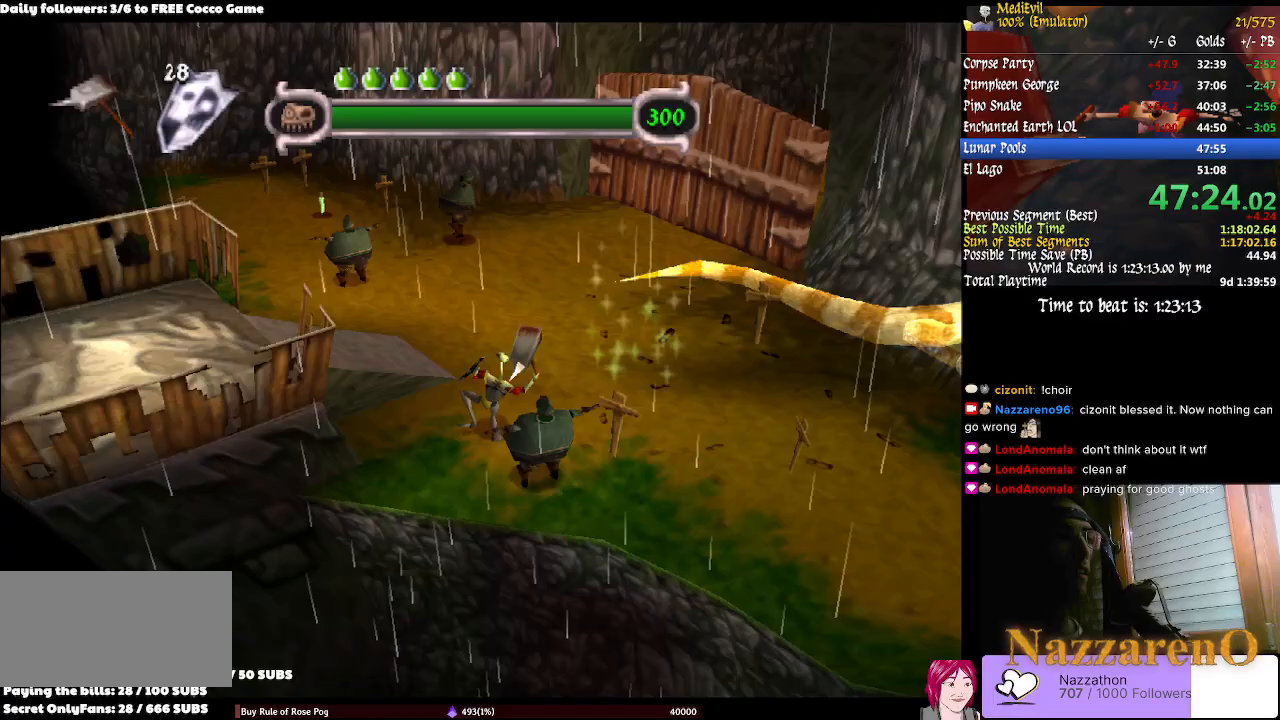
{"buttons": ["TRIANGLE"], "left_stick": "left", "right_stick": "center", "events": [[167, "left_stick", "down-left"], [300, "left_stick", "left"], [433, "TRIANGLE", "down"]]}
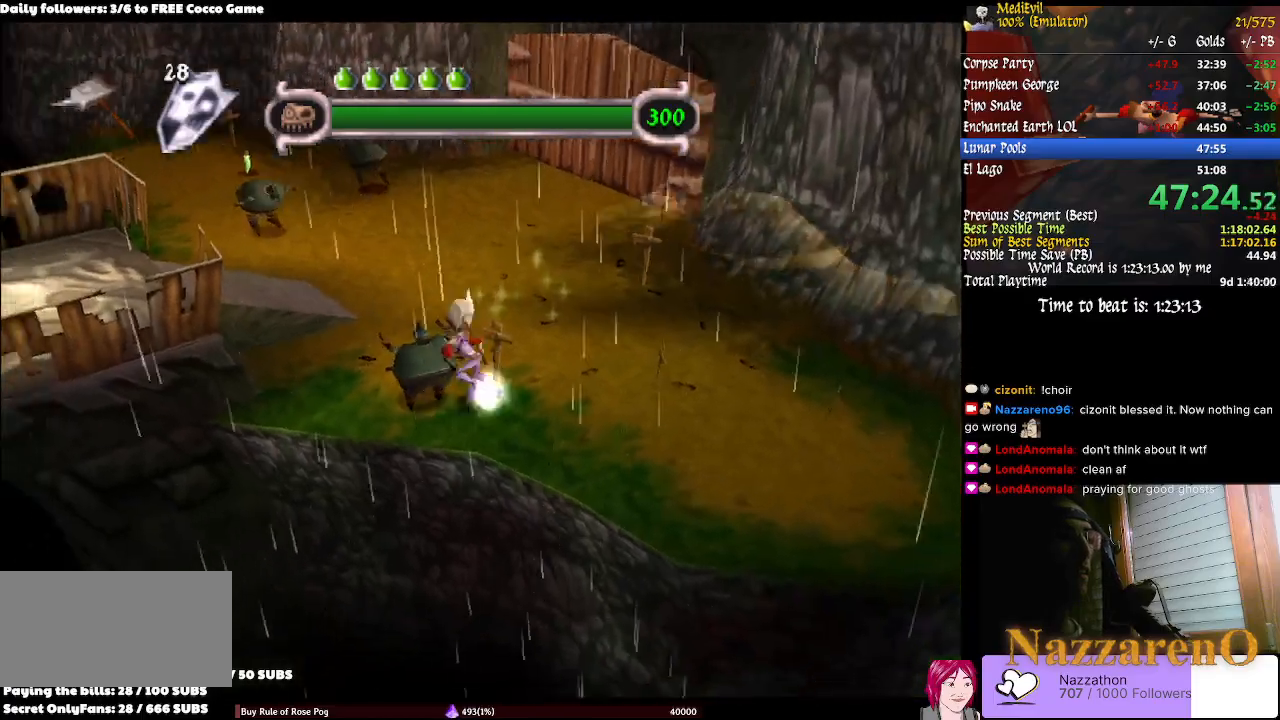
{"buttons": [], "left_stick": "up", "right_stick": "center", "events": [[33, "TRIANGLE", "up"], [67, "CIRCLE", "down"], [133, "left_stick", "up"], [433, "CIRCLE", "up"]]}
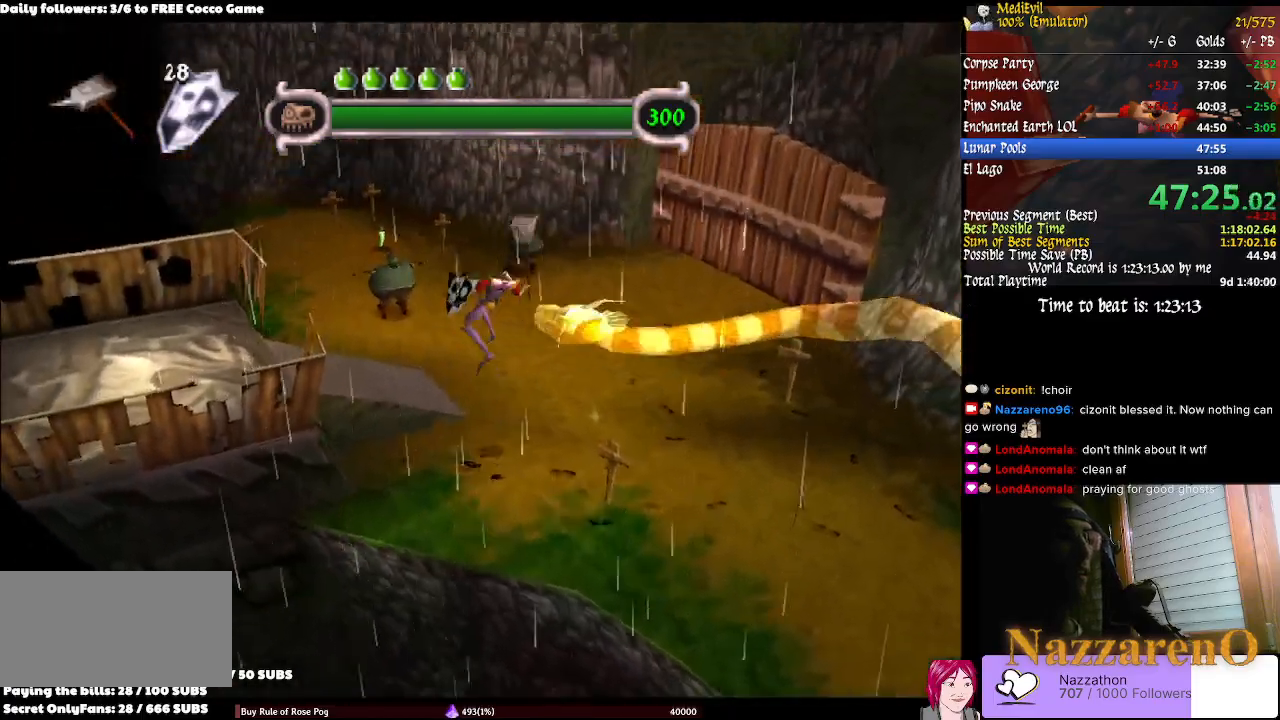
{"buttons": [], "left_stick": "up", "right_stick": "center", "events": []}